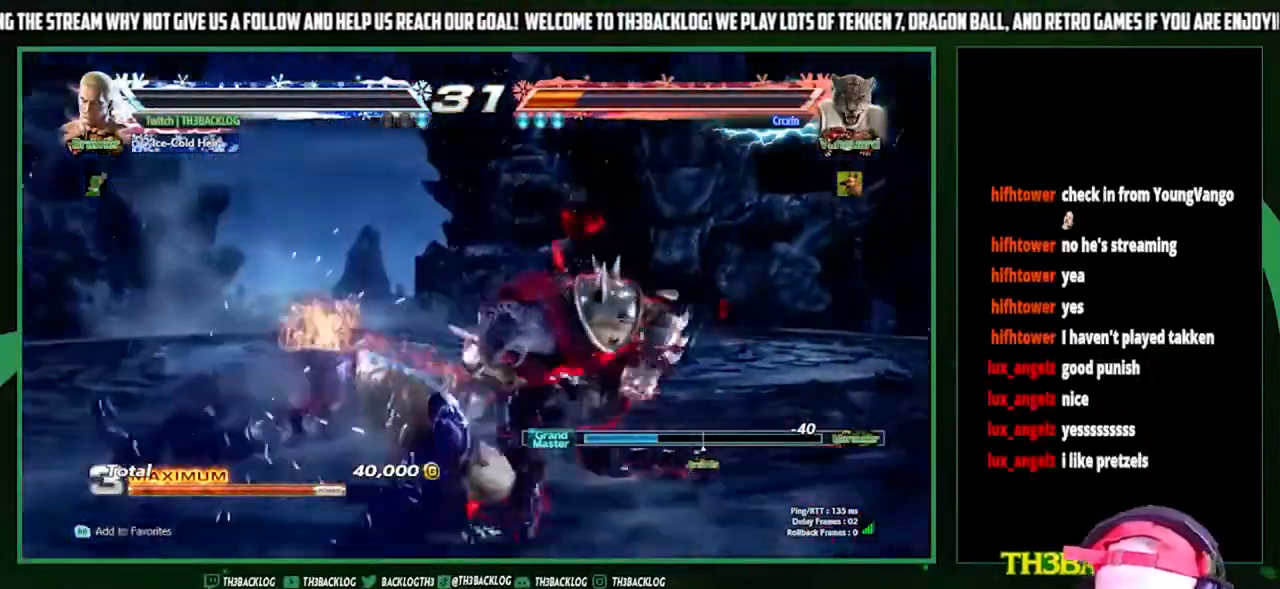
Gameplay with a controller (arcade stick); each line is a JSON object with the inputs held at the frame after it. "events" lists button and stick changes between this image and that frame as [ms after this image, input, new state], when the widget could be followed in between. Not read: L3 R3.
{"buttons": [], "left_stick": "center", "events": [[300, "CIRCLE", "down"], [333, "CIRCLE", "up"]]}
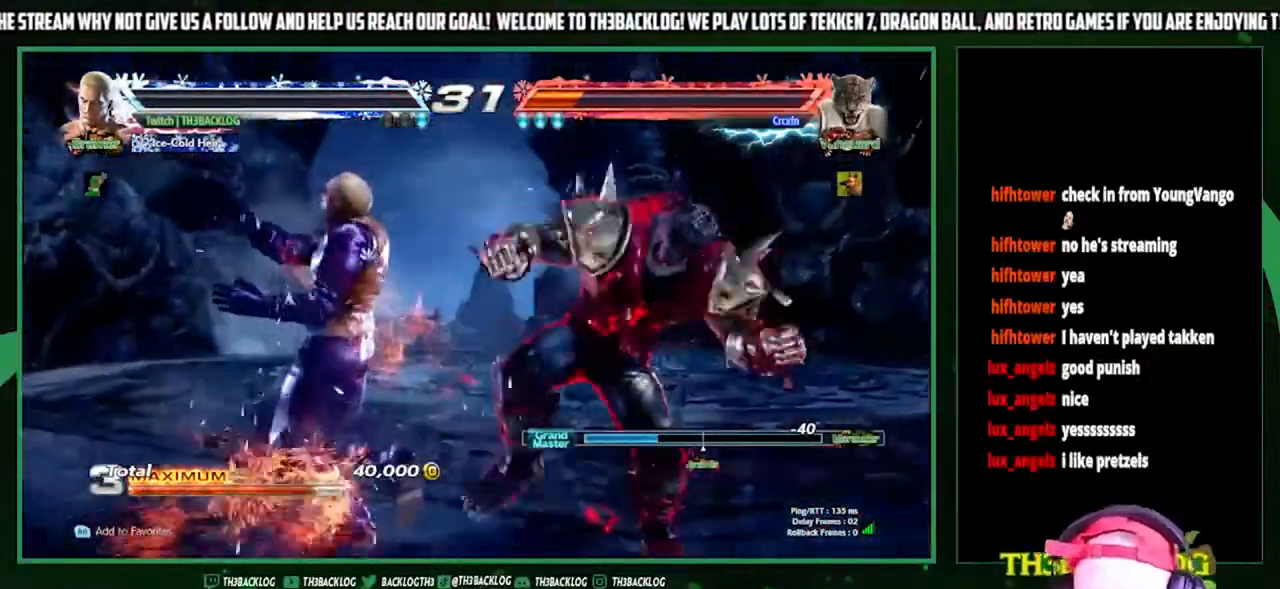
{"buttons": [], "left_stick": "center", "events": [[33, "CROSS", "down"], [67, "CROSS", "up"], [200, "CROSS", "down"], [267, "CROSS", "up"]]}
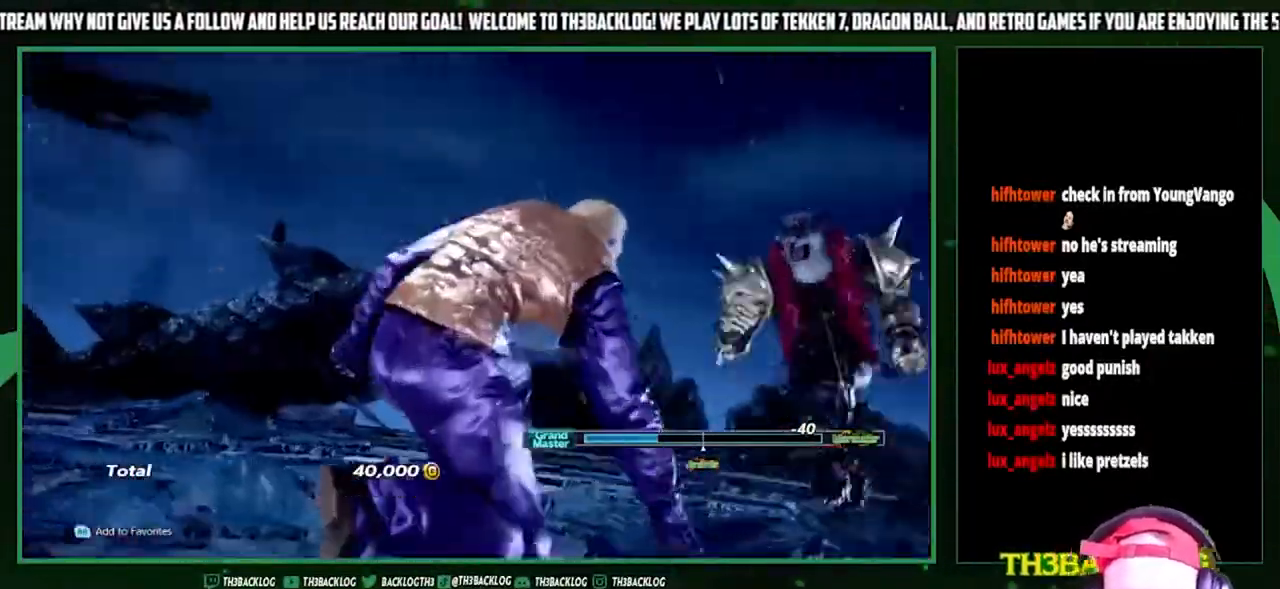
{"buttons": [], "left_stick": "center", "events": [[167, "START", "down"], [233, "START", "up"], [333, "START", "down"], [433, "START", "up"]]}
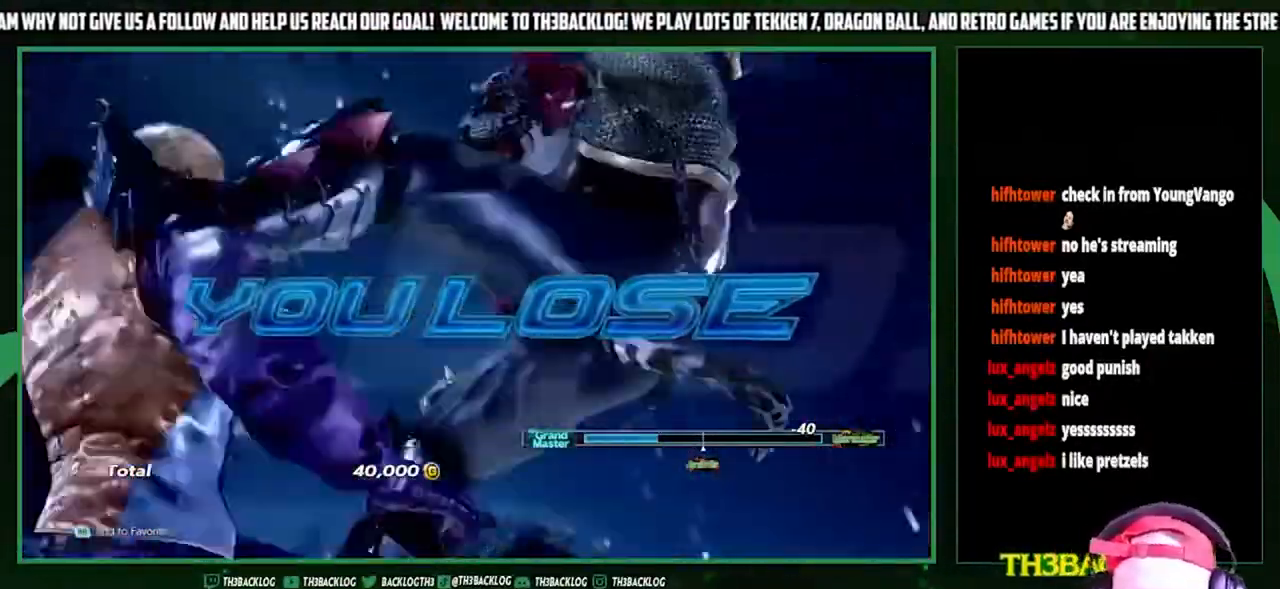
{"buttons": [], "left_stick": "center", "events": [[233, "CROSS", "down"], [300, "CROSS", "up"], [433, "CROSS", "down"], [500, "CROSS", "up"]]}
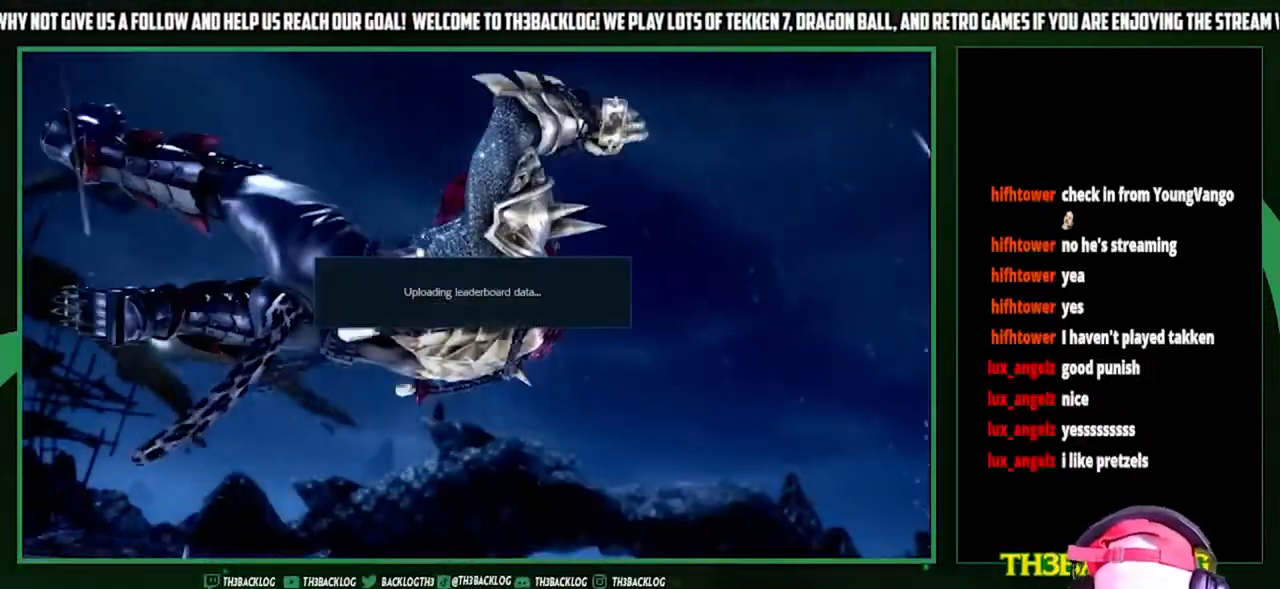
{"buttons": [], "left_stick": "center", "events": [[133, "CROSS", "down"], [200, "CROSS", "up"], [433, "CROSS", "down"], [467, "CROSS", "up"]]}
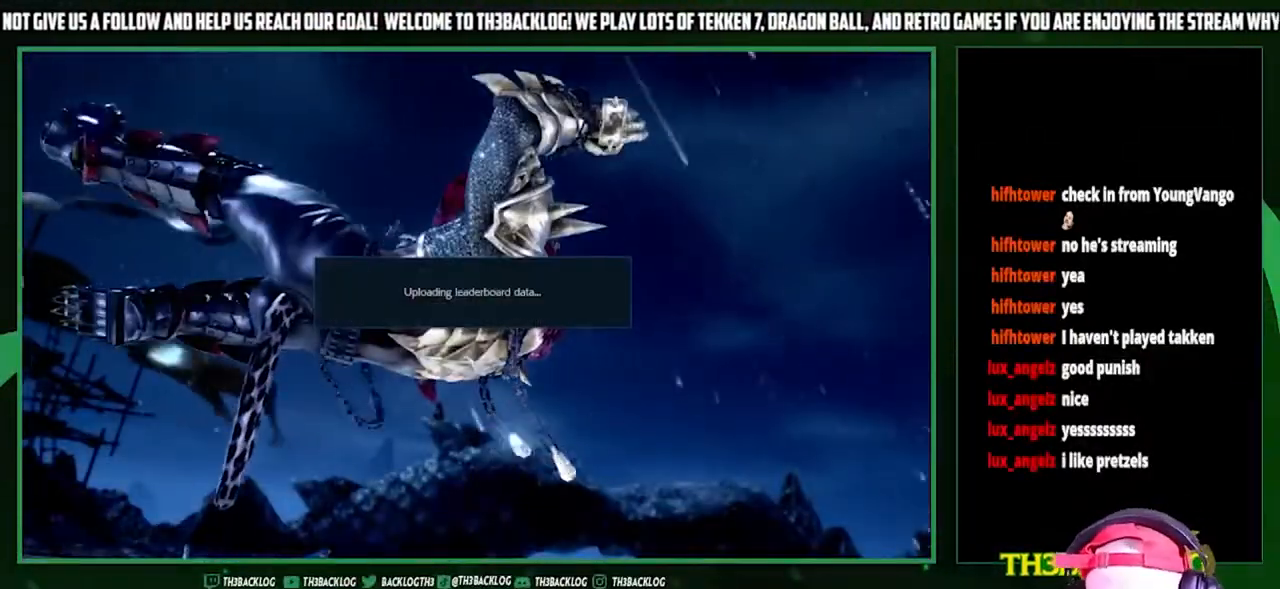
{"buttons": ["CROSS"], "left_stick": "center", "events": [[233, "CROSS", "down"], [300, "CROSS", "up"], [500, "CROSS", "down"]]}
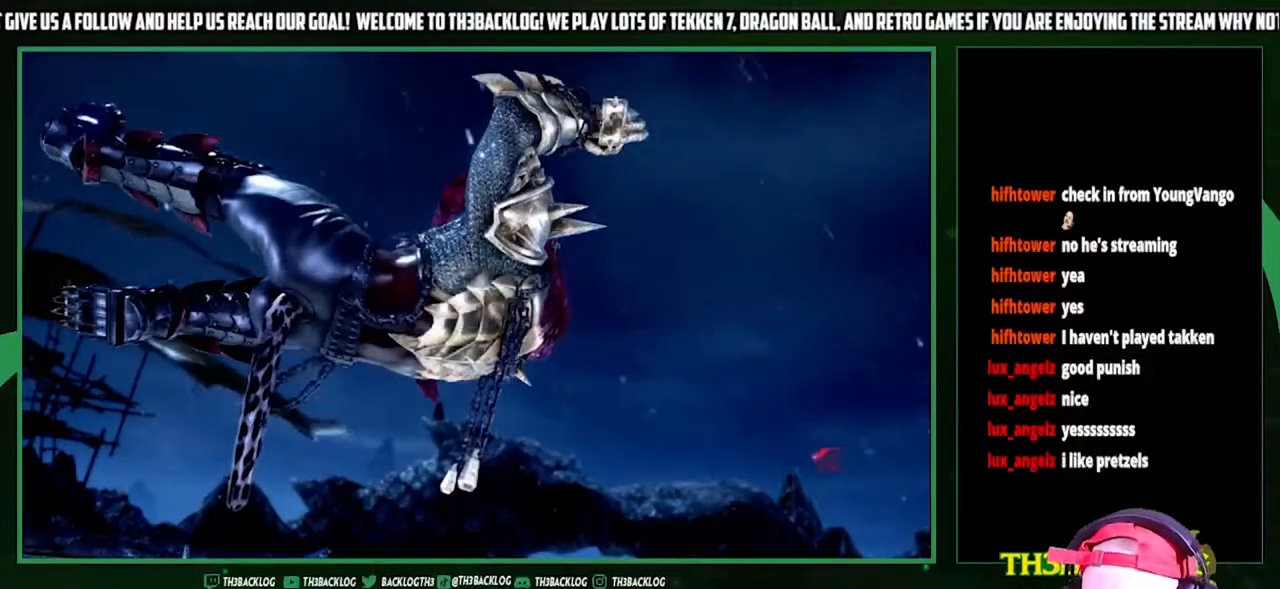
{"buttons": [], "left_stick": "center", "events": [[67, "CROSS", "up"], [300, "CROSS", "down"], [333, "CROSS", "up"]]}
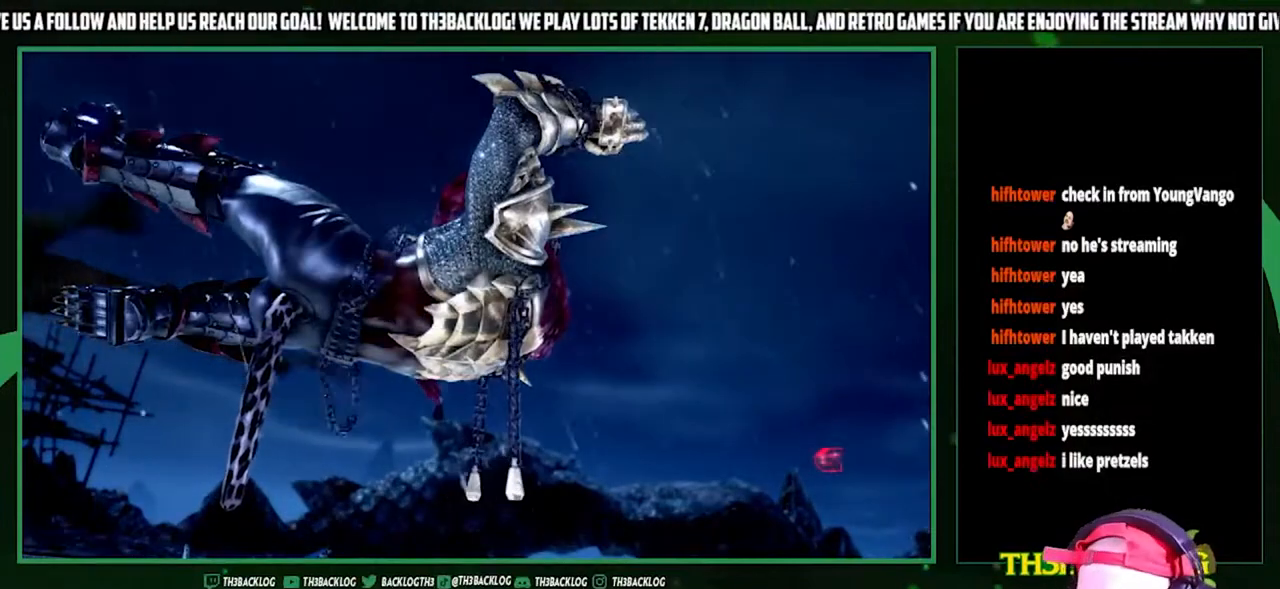
{"buttons": [], "left_stick": "center", "events": [[200, "CROSS", "down"], [267, "CROSS", "up"]]}
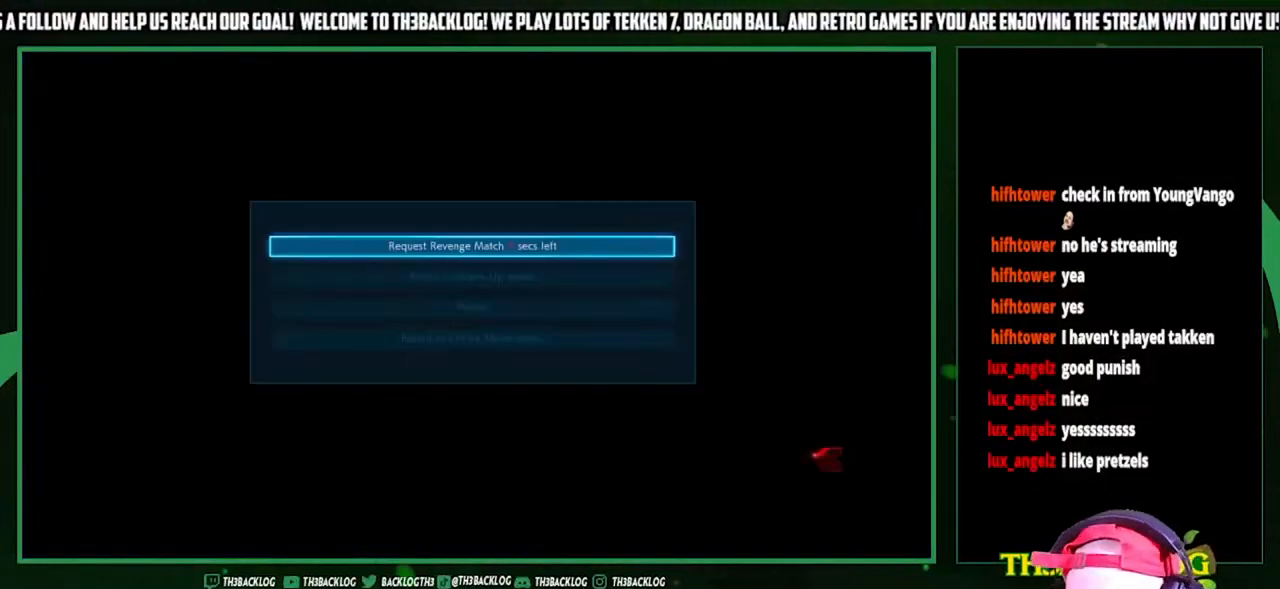
{"buttons": ["CROSS"], "left_stick": "center", "events": [[333, "CROSS", "down"], [367, "CROSS", "up"], [500, "CROSS", "down"]]}
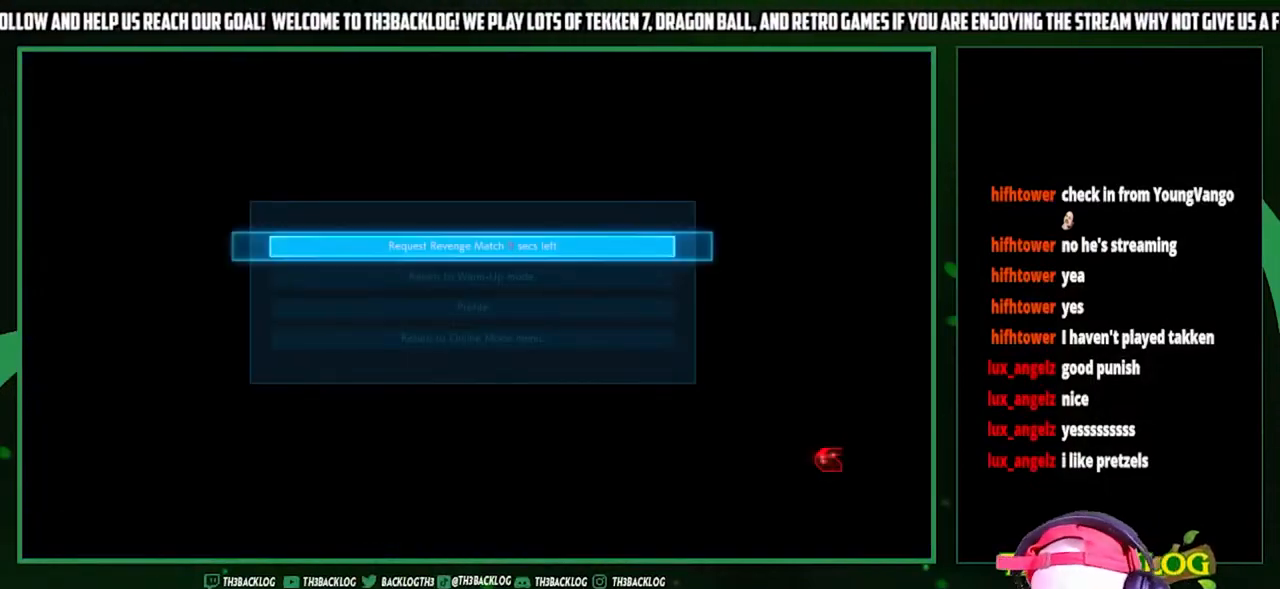
{"buttons": [], "left_stick": "center", "events": [[67, "CROSS", "up"]]}
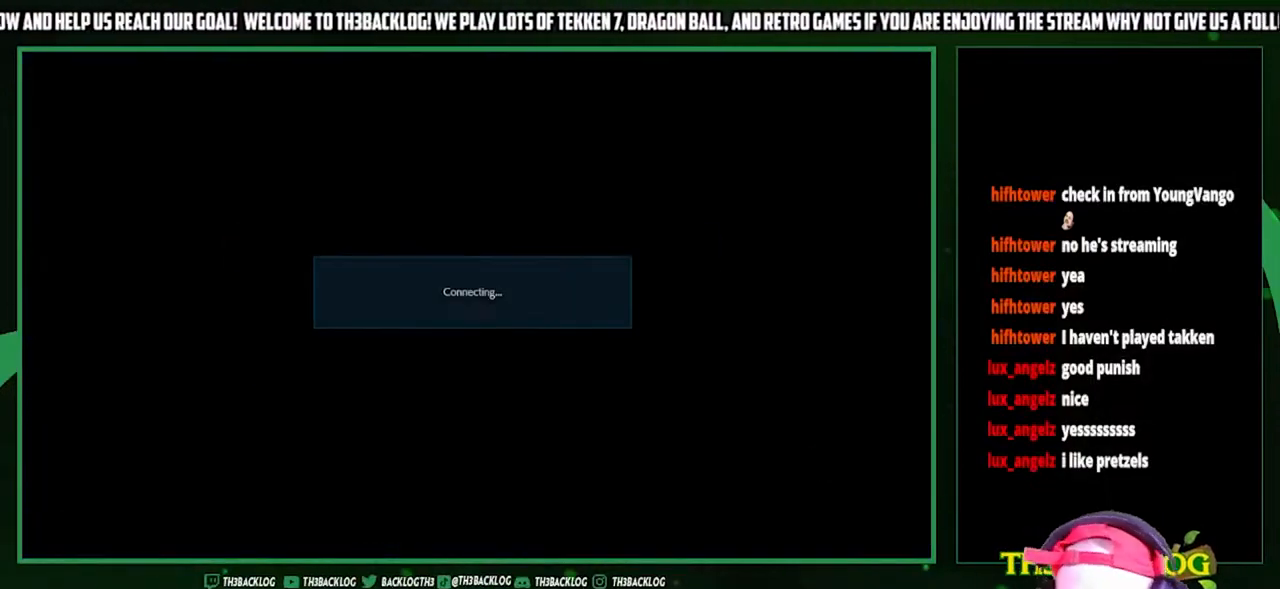
{"buttons": [], "left_stick": "center", "events": []}
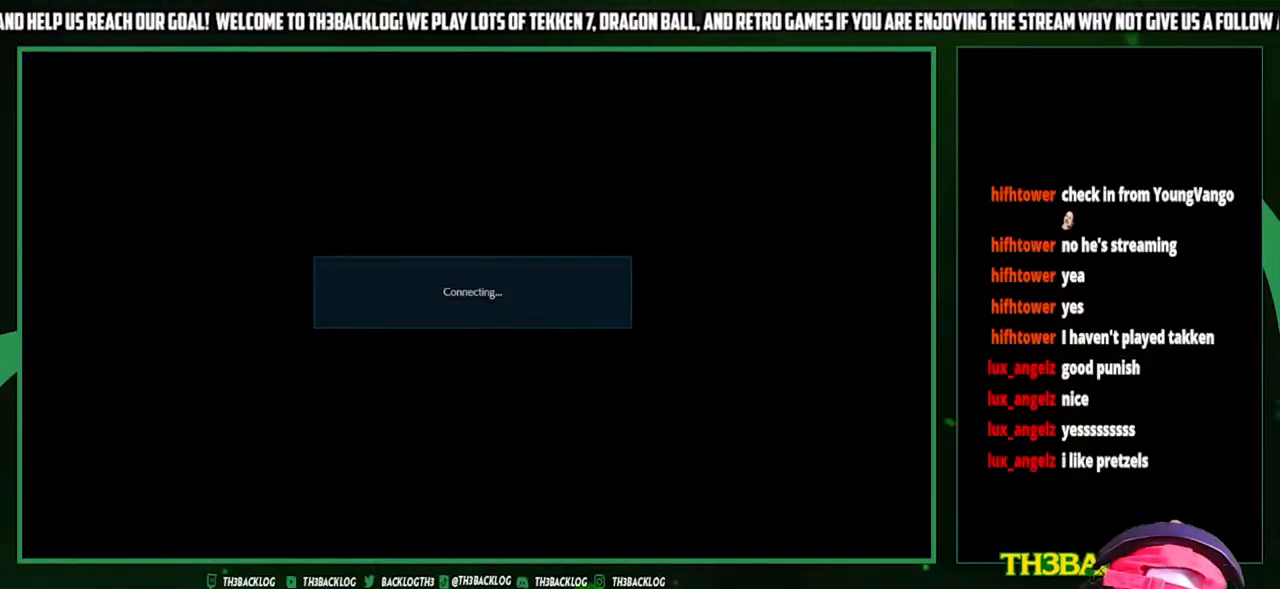
{"buttons": [], "left_stick": "center", "events": []}
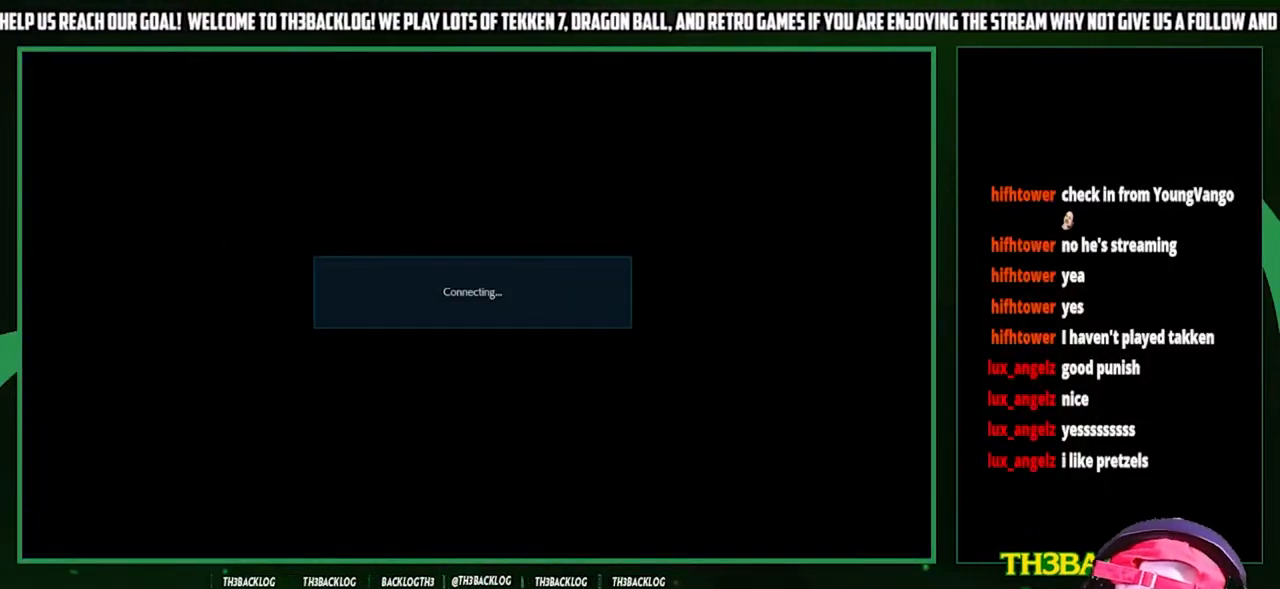
{"buttons": [], "left_stick": "center", "events": []}
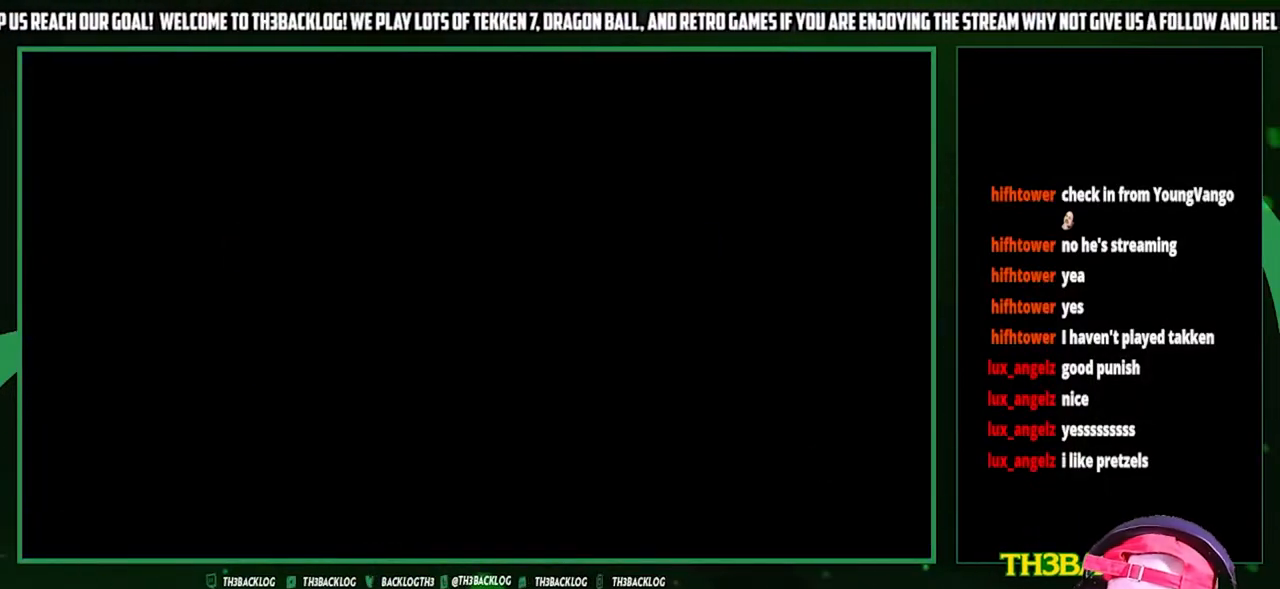
{"buttons": [], "left_stick": "center", "events": []}
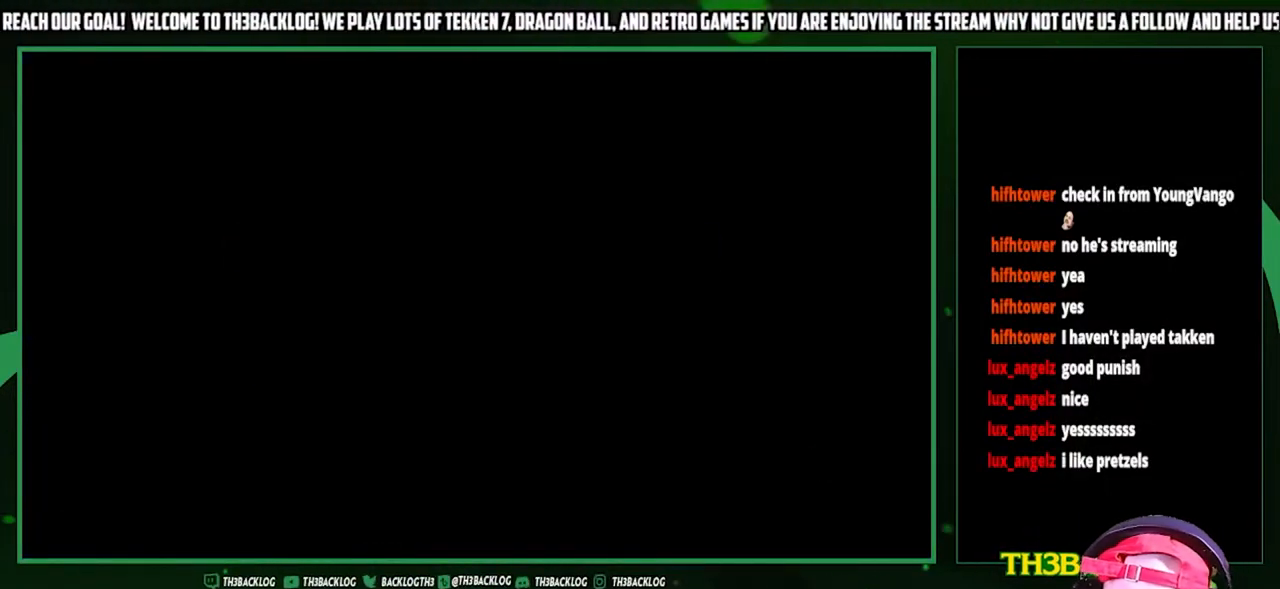
{"buttons": [], "left_stick": "center", "events": []}
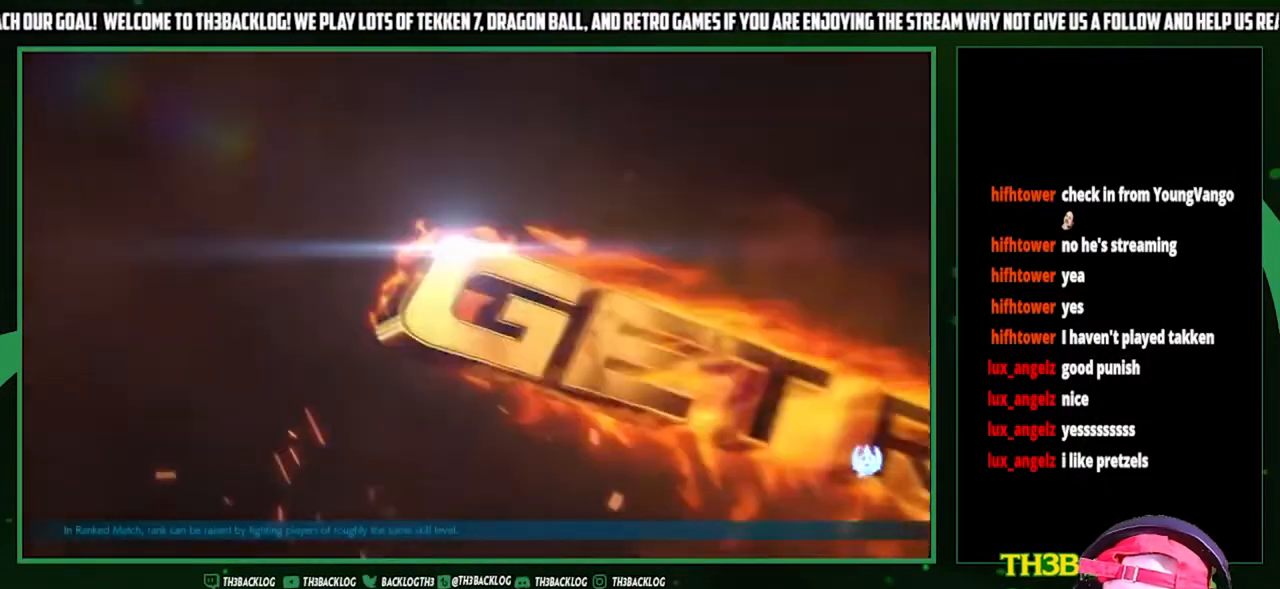
{"buttons": [], "left_stick": "center", "events": []}
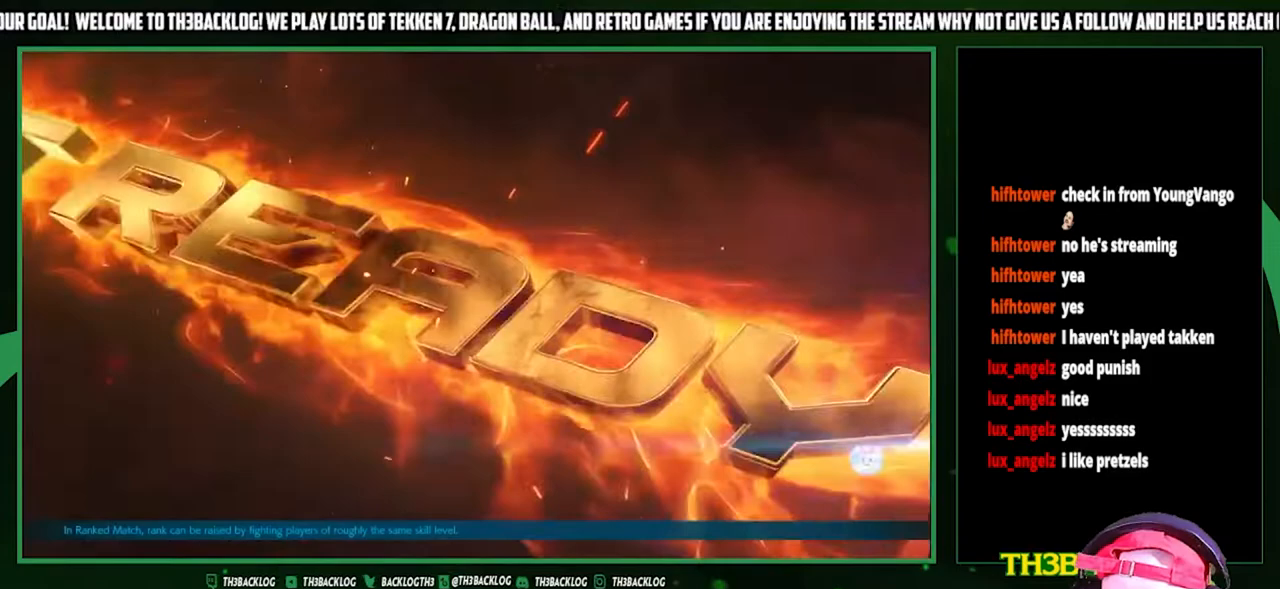
{"buttons": [], "left_stick": "center", "events": []}
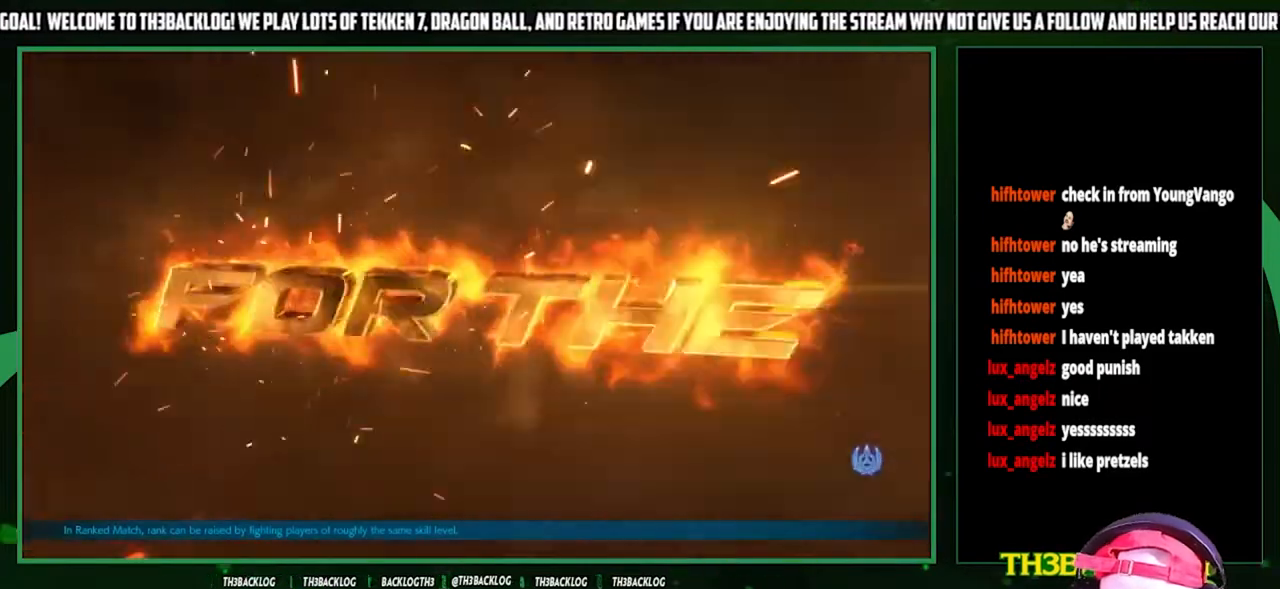
{"buttons": [], "left_stick": "center", "events": []}
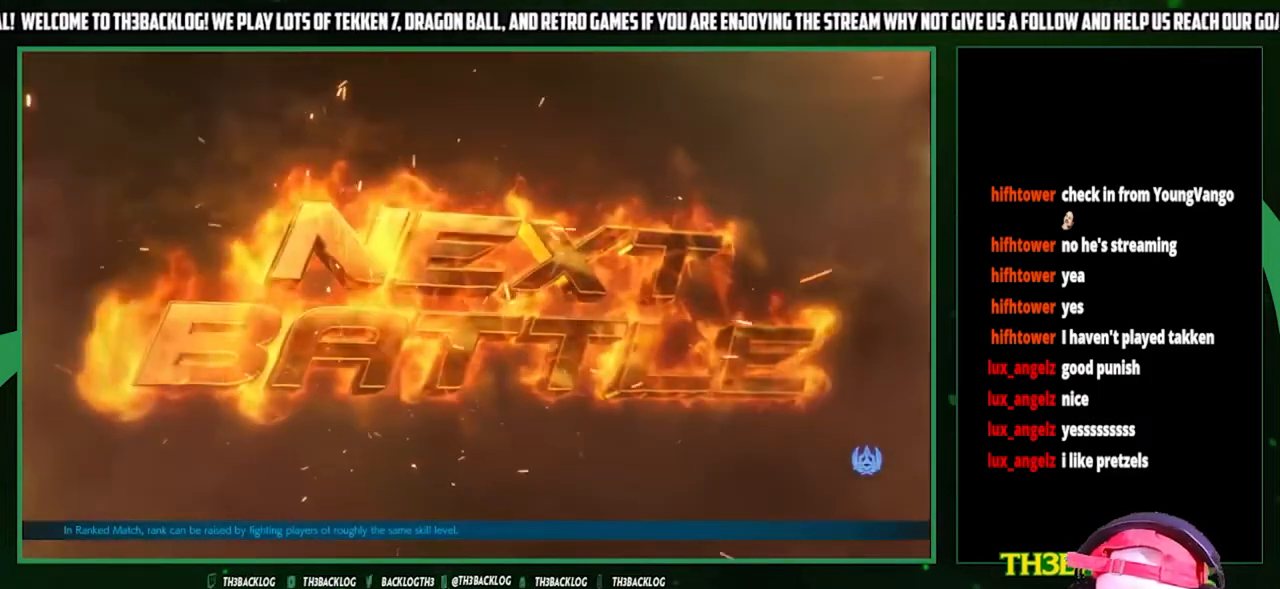
{"buttons": [], "left_stick": "center", "events": []}
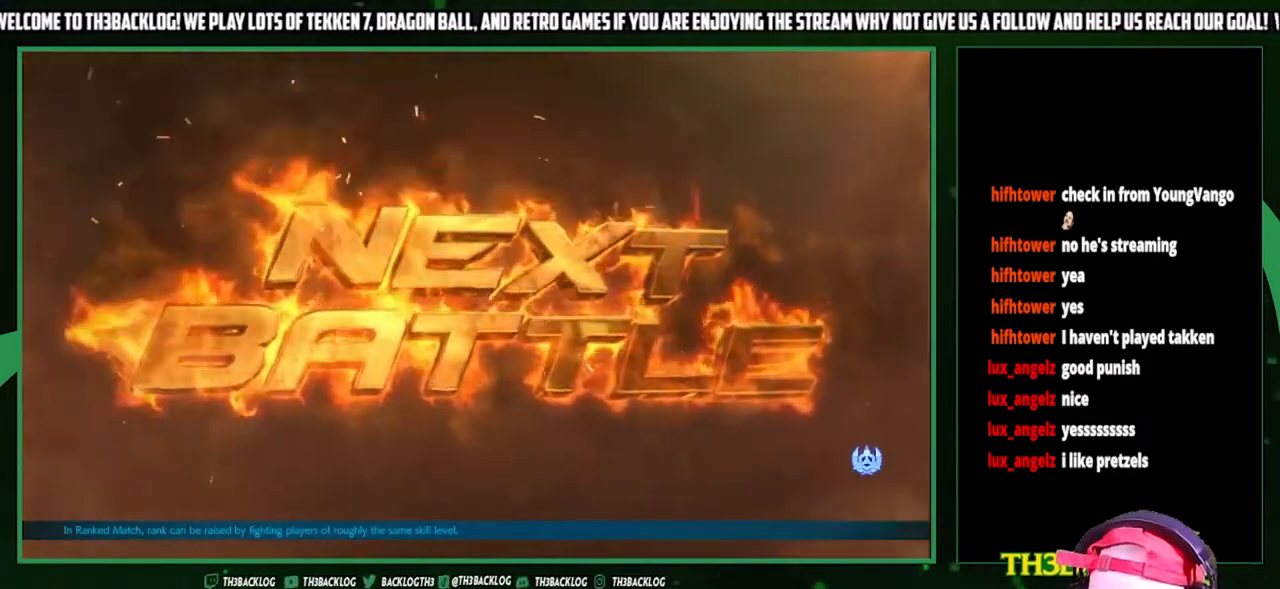
{"buttons": ["CROSS"], "left_stick": "center", "events": [[167, "SQUARE", "down"], [200, "CROSS", "down"], [233, "SQUARE", "up"], [267, "CROSS", "up"], [367, "SQUARE", "down"], [433, "CROSS", "down"], [467, "SQUARE", "up"]]}
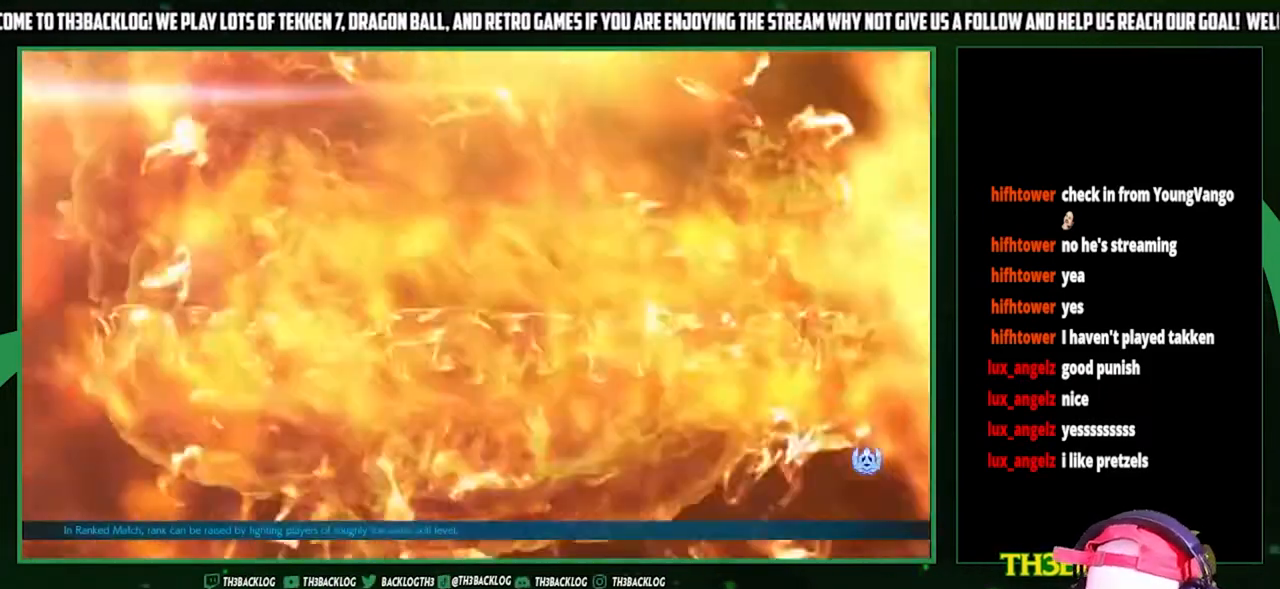
{"buttons": [], "left_stick": "center", "events": [[33, "CROSS", "up"]]}
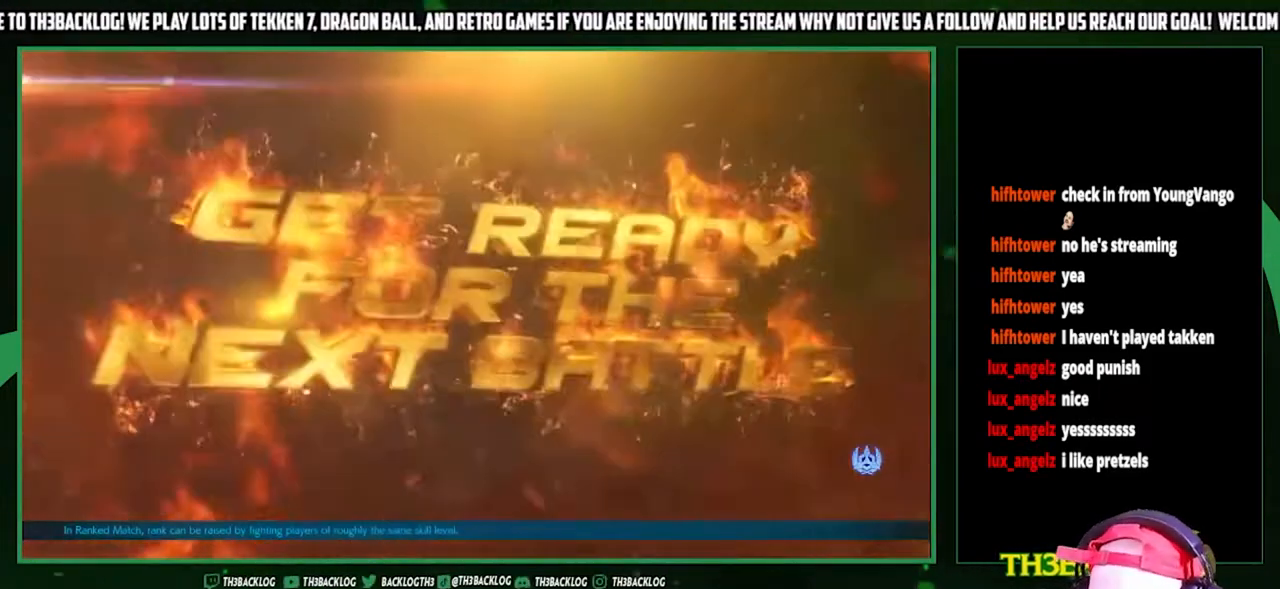
{"buttons": [], "left_stick": "center", "events": []}
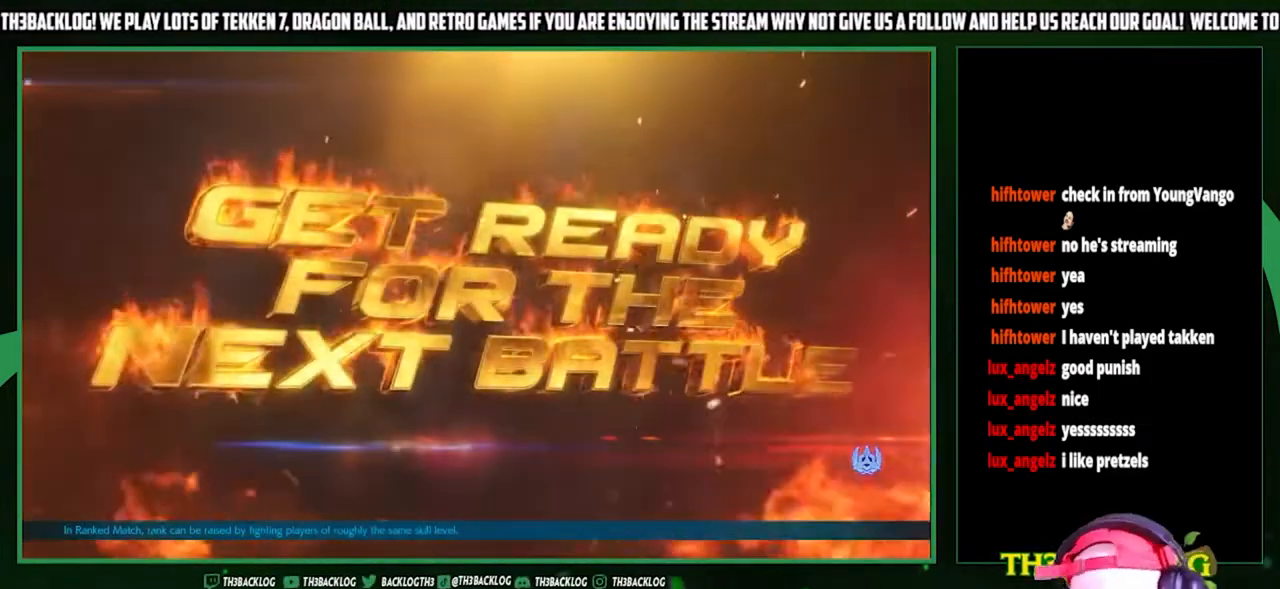
{"buttons": [], "left_stick": "center", "events": []}
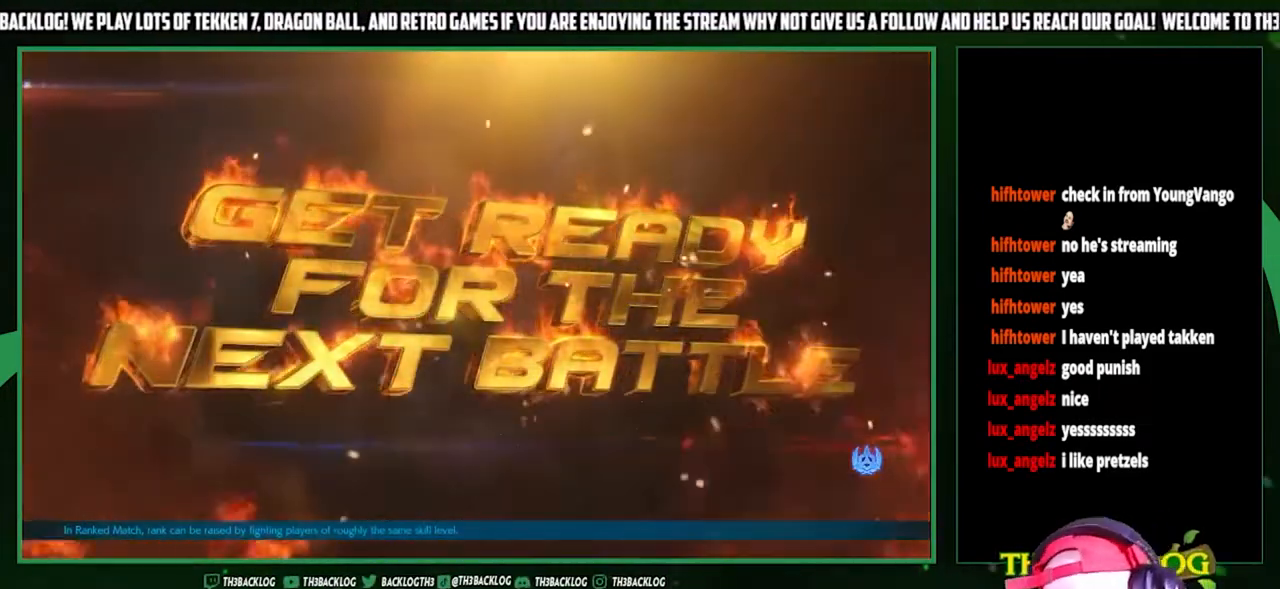
{"buttons": [], "left_stick": "center", "events": []}
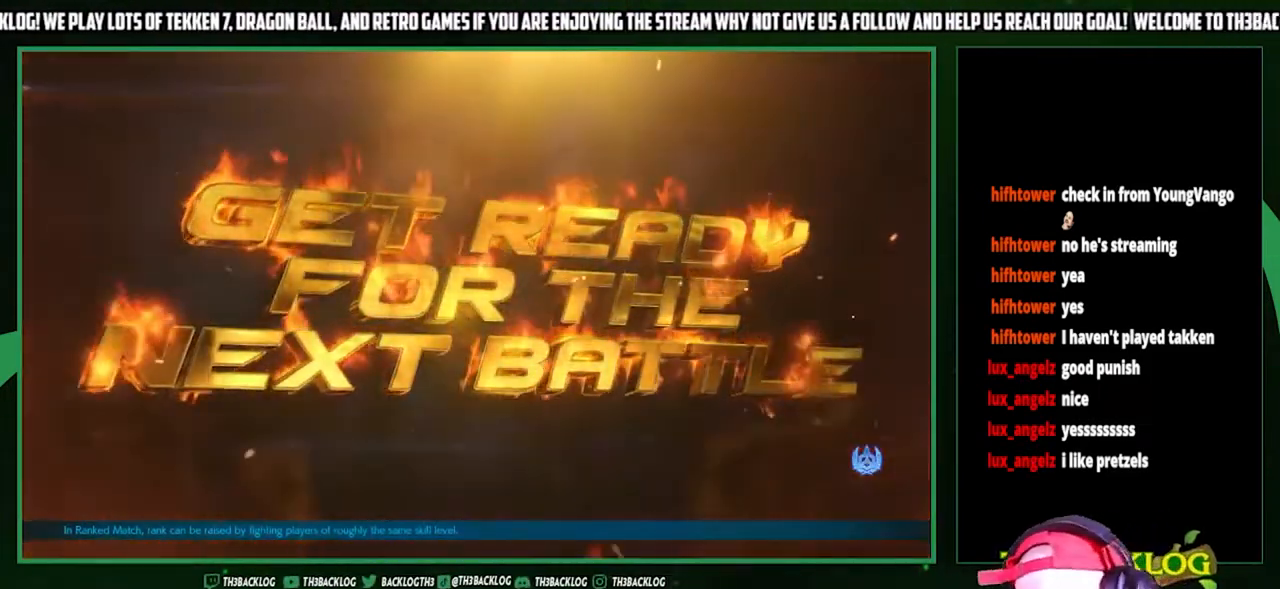
{"buttons": [], "left_stick": "center", "events": []}
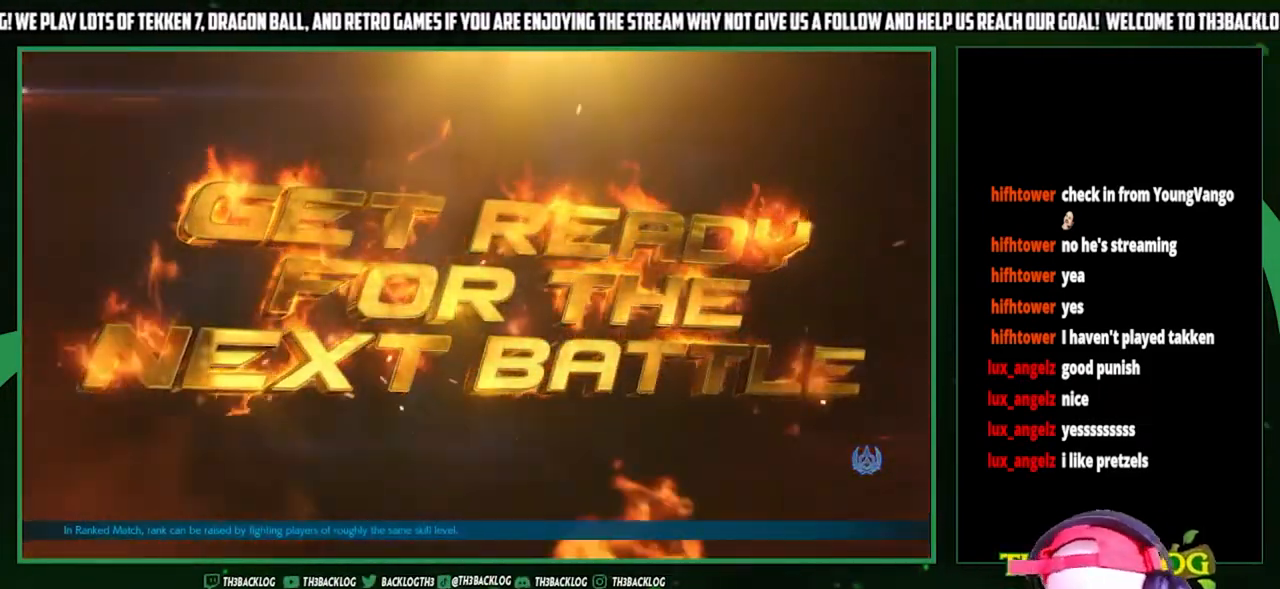
{"buttons": [], "left_stick": "center", "events": [[100, "SQUARE", "down"], [100, "TRIANGLE", "down"], [167, "CROSS", "down"], [167, "TRIANGLE", "up"], [200, "SQUARE", "up"], [233, "CROSS", "up"], [333, "SQUARE", "down"], [333, "TRIANGLE", "down"], [367, "CROSS", "down"], [400, "TRIANGLE", "up"], [433, "SQUARE", "up"], [467, "CROSS", "up"]]}